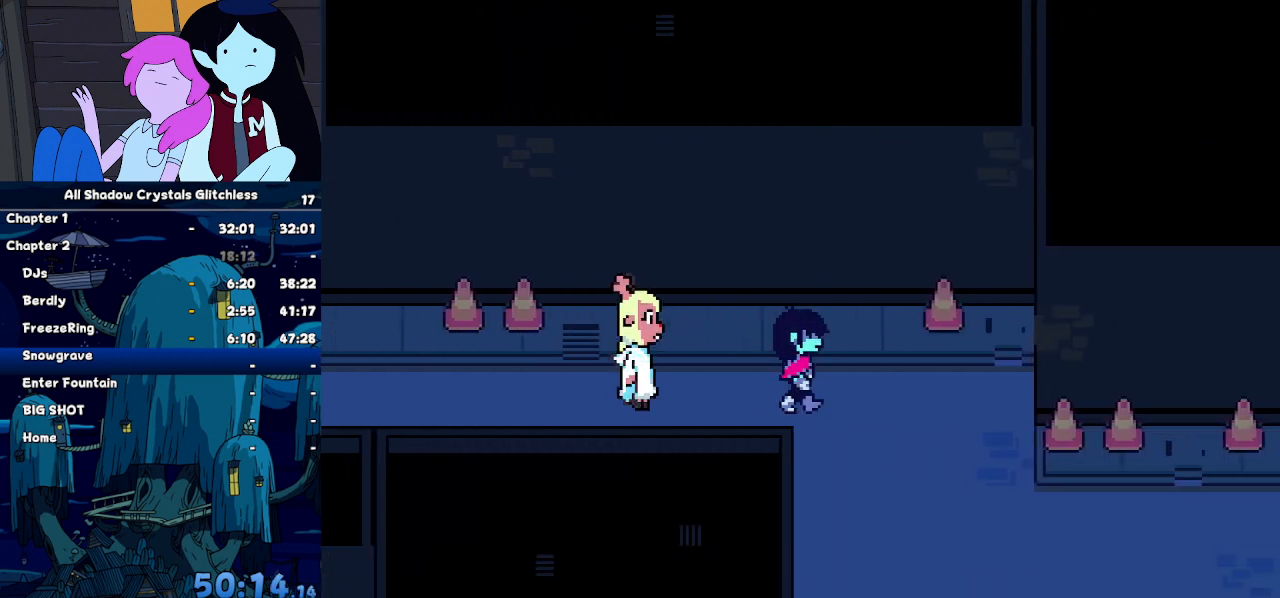
Gameplay with keyboard; each line is a JSON object with the keys held at the frame after it. "events" lists presses ("down") and releases ("up") of "c", "down", "left", "return", "right", "up", "x" and "z" between this image and that frame as [ms after this image, input, new state], when the widget could be followed in between. No other keys are recorded. Mouse input is not recorded. Not read: ctrl shift.
{"keys": ["down"], "events": [[100, "down", "down"], [100, "right", "up"]]}
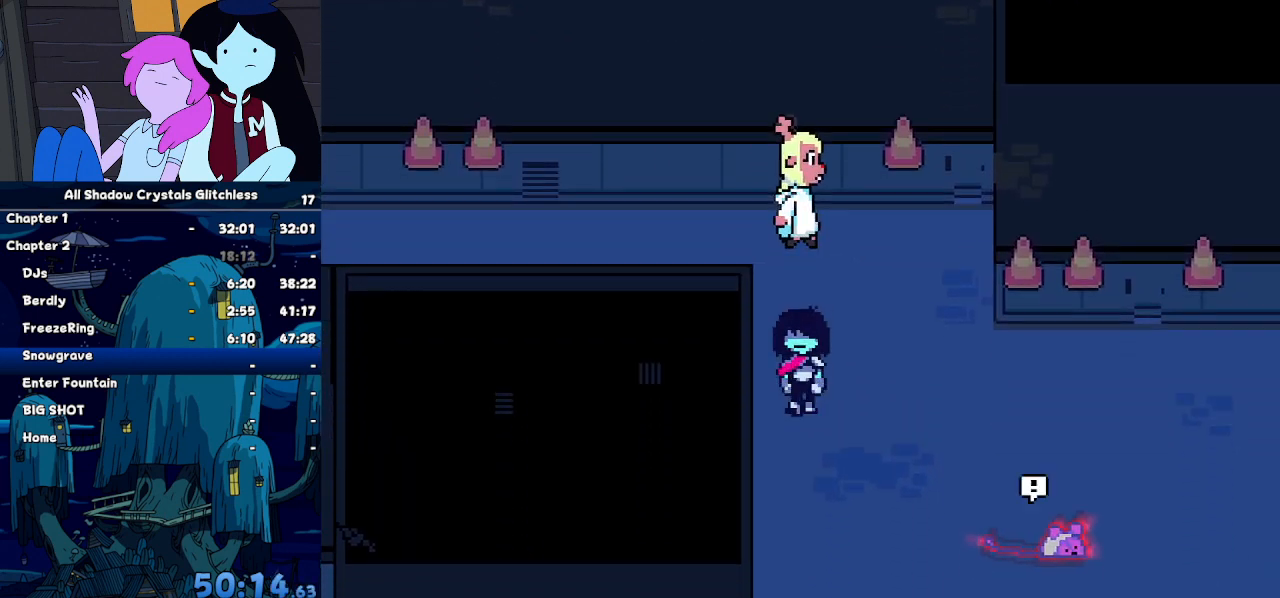
{"keys": ["down"], "events": []}
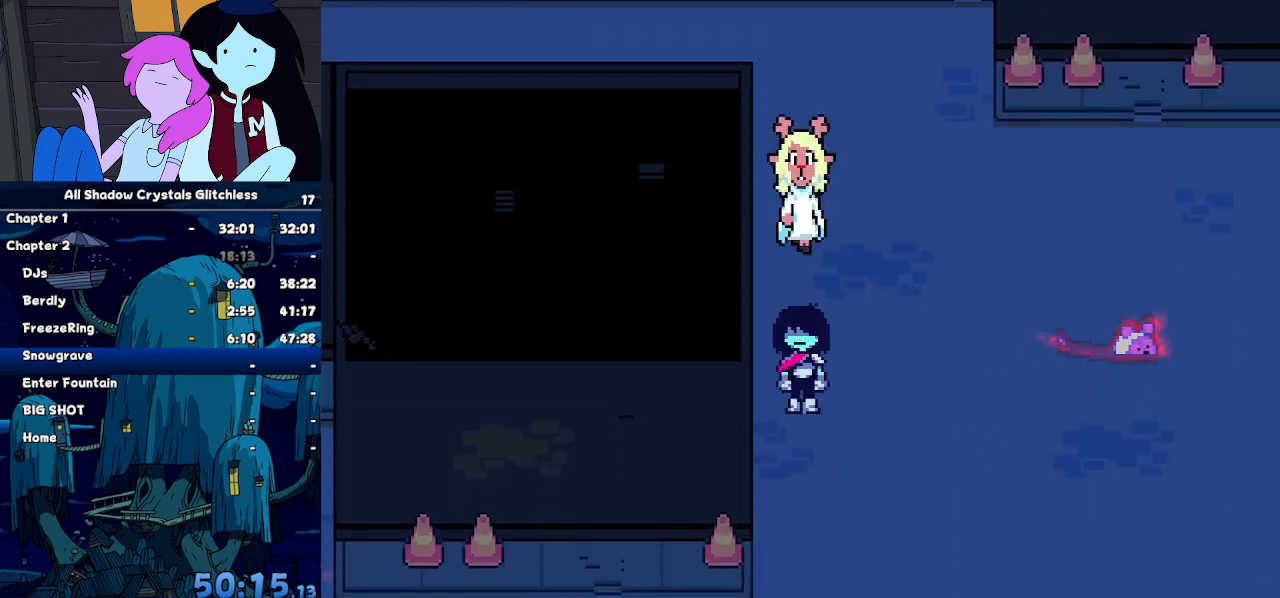
{"keys": ["down", "left"], "events": [[500, "left", "down"]]}
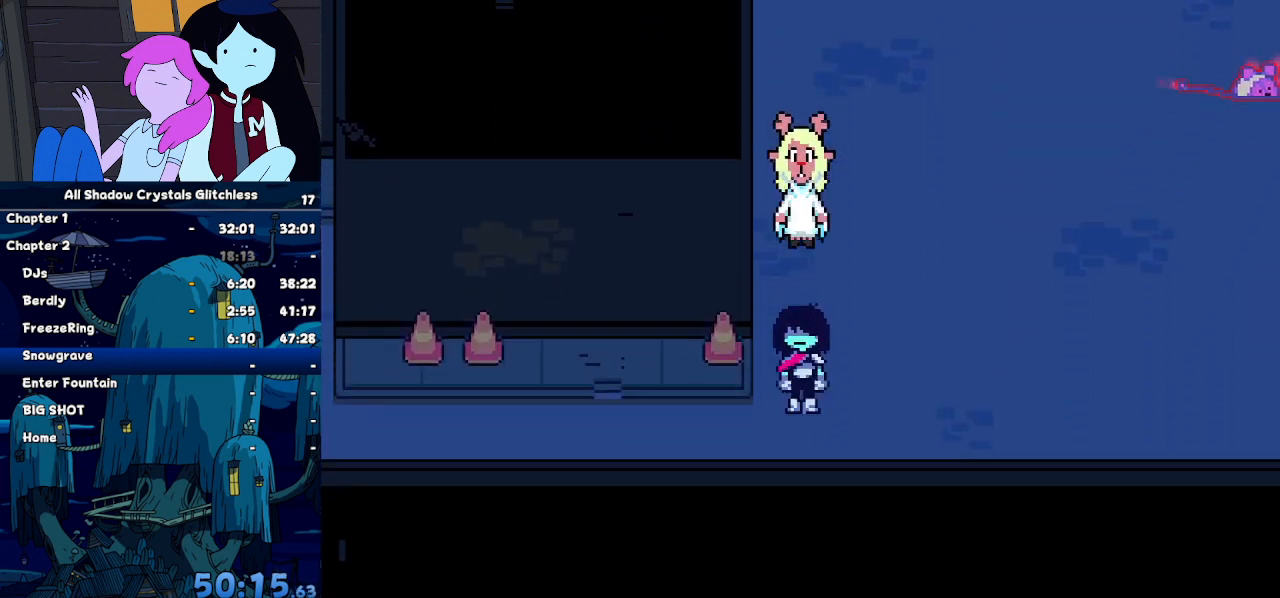
{"keys": ["left"], "events": [[34, "down", "up"]]}
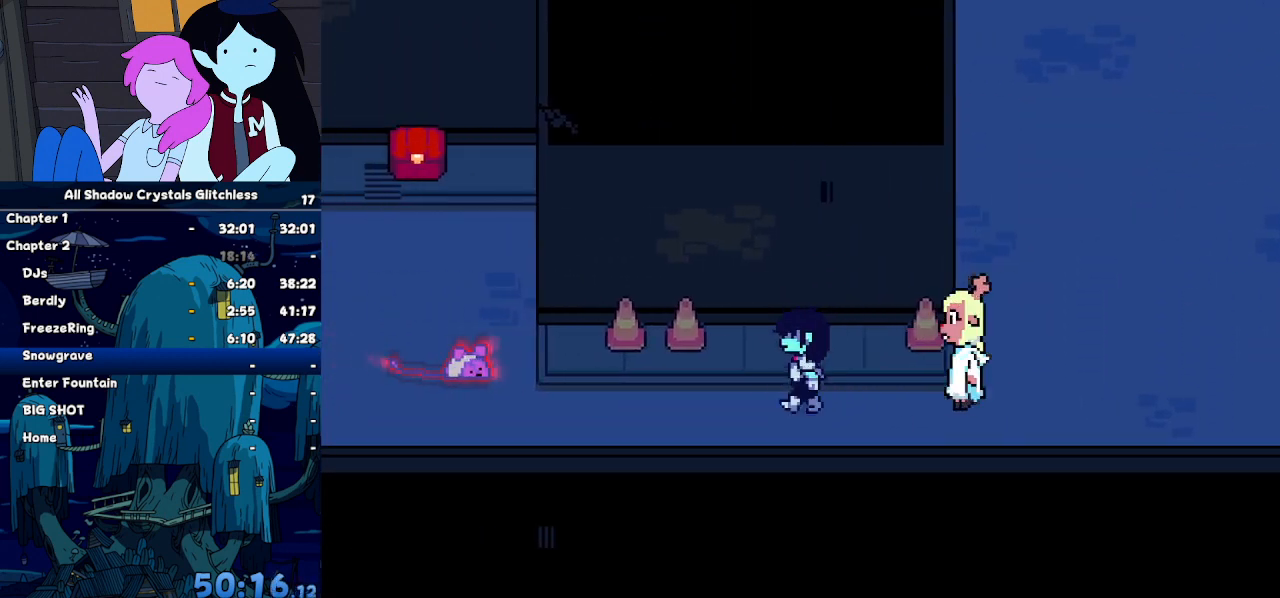
{"keys": ["left"], "events": []}
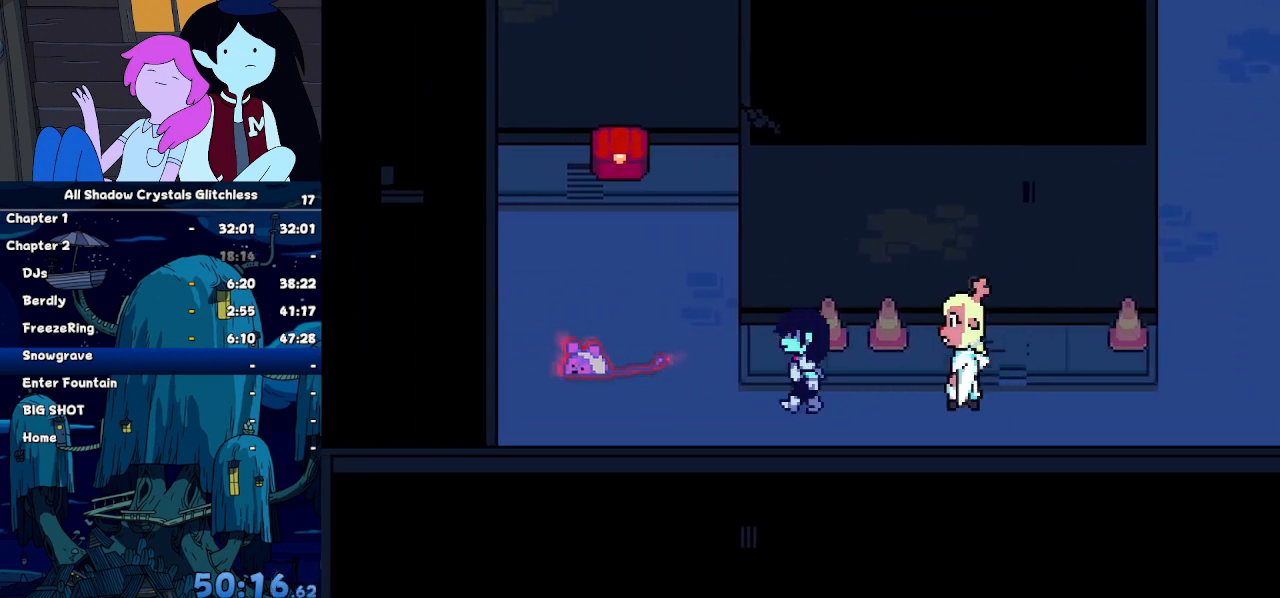
{"keys": ["left"], "events": [[300, "up", "down"], [400, "up", "up"]]}
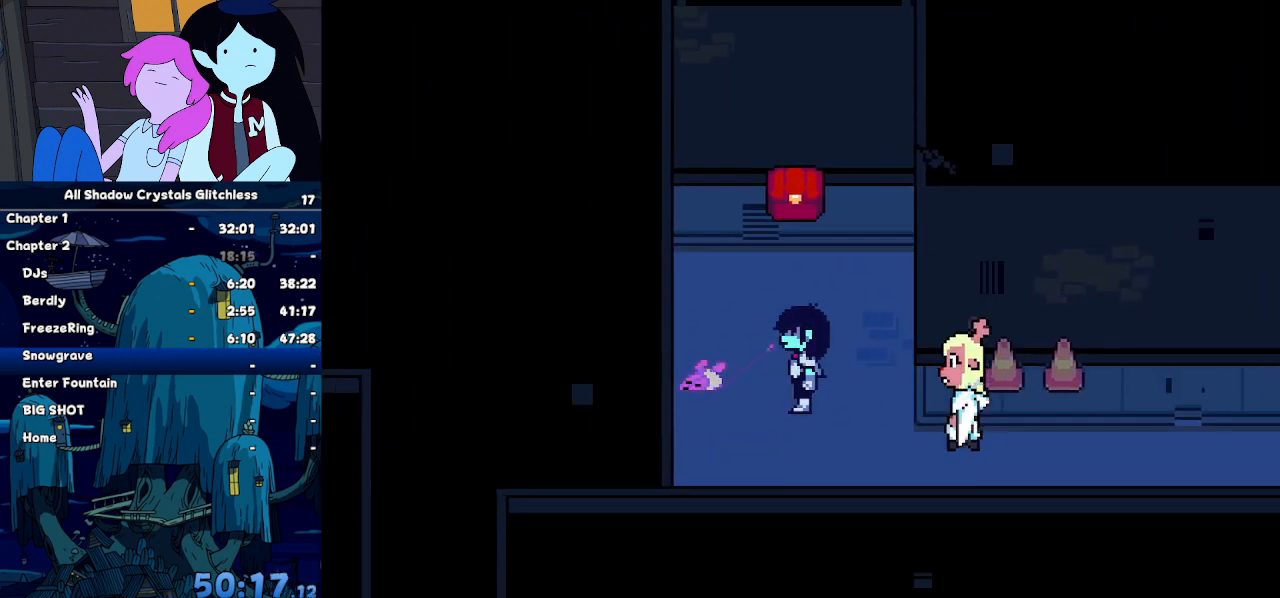
{"keys": [], "events": [[267, "left", "up"]]}
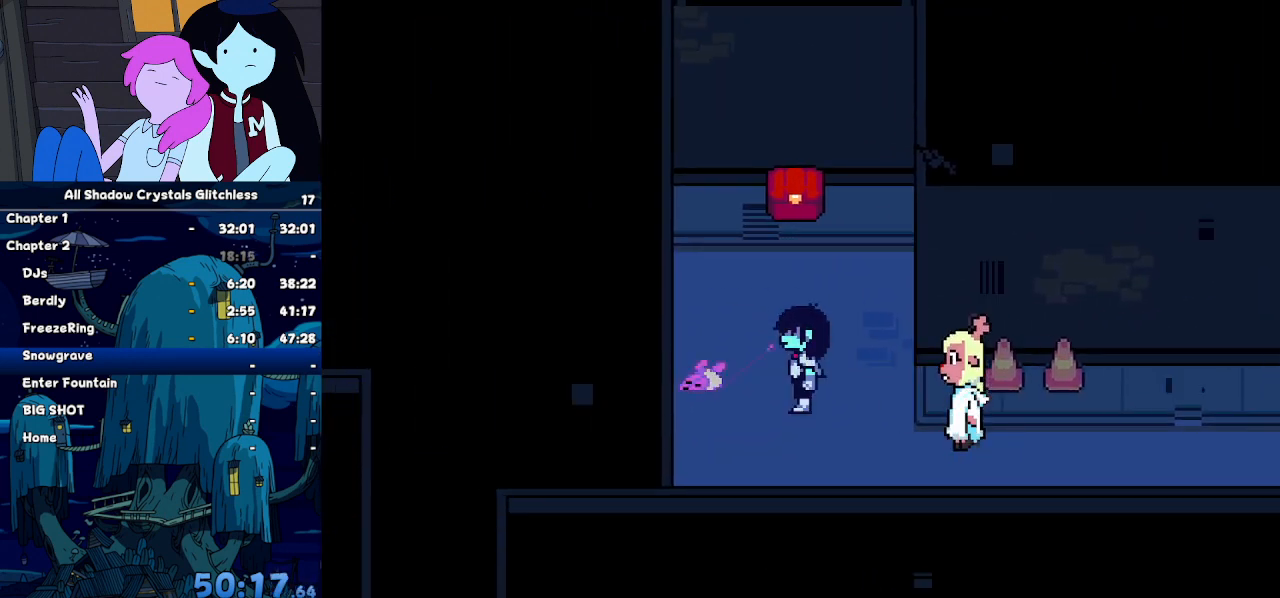
{"keys": [], "events": []}
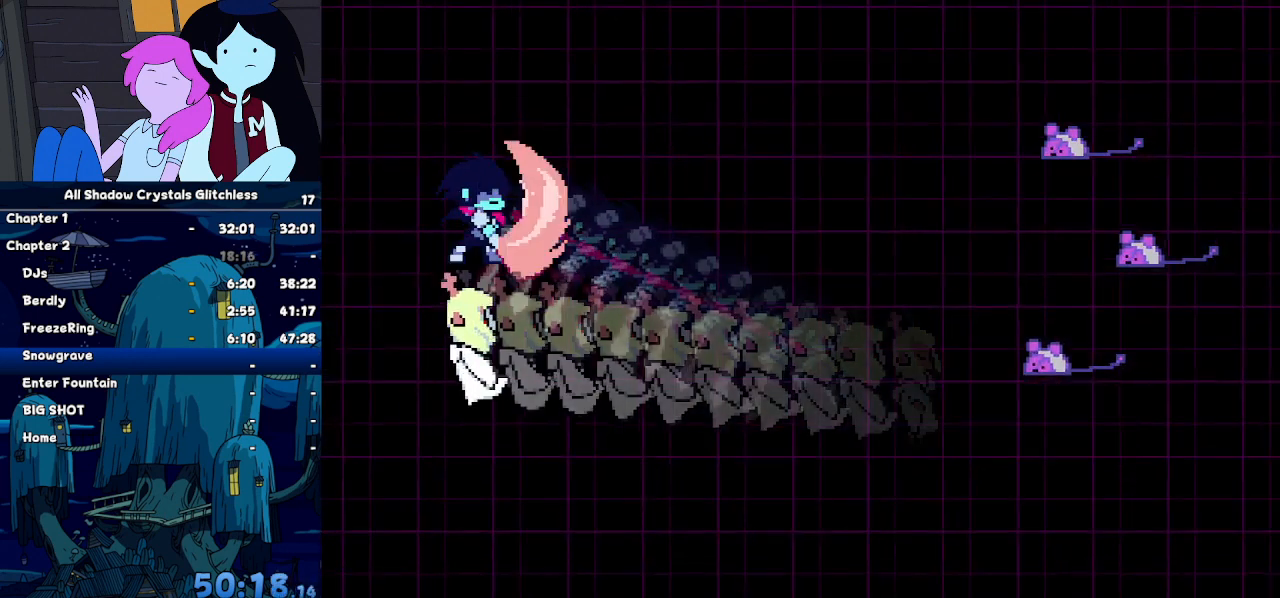
{"keys": [], "events": []}